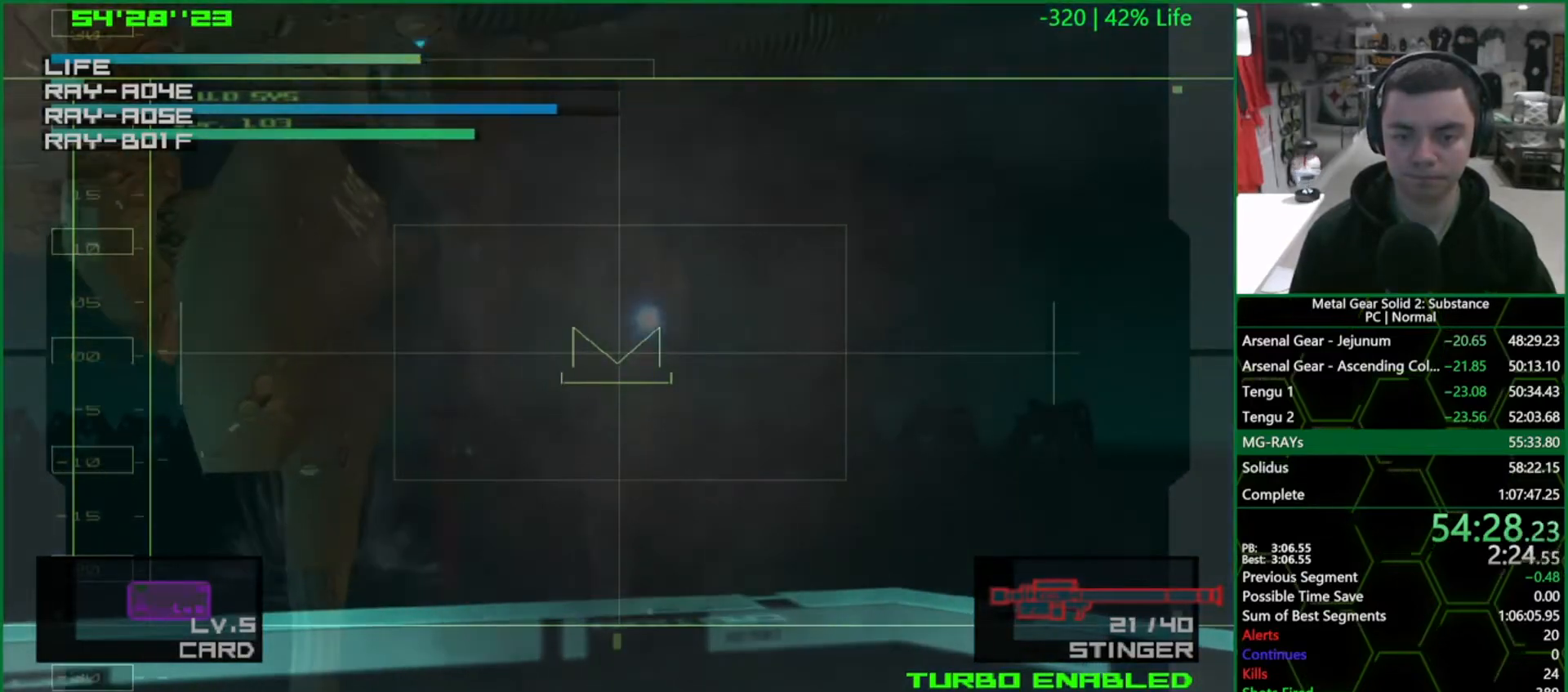
Gameplay with a controller (PlayStation layout); each line is a JSON object with the inputs held at the frame after it. "events" lists button and stick changes between this image and that frame as [ms after this image, input, new state], when the widget could be followed in between. Not read: L3 R3.
{"buttons": ["SQUARE"], "left_stick": "up-left", "right_stick": "center", "events": [[83, "left_stick", "center"], [267, "left_stick", "down"], [333, "left_stick", "center"], [433, "left_stick", "up-left"]]}
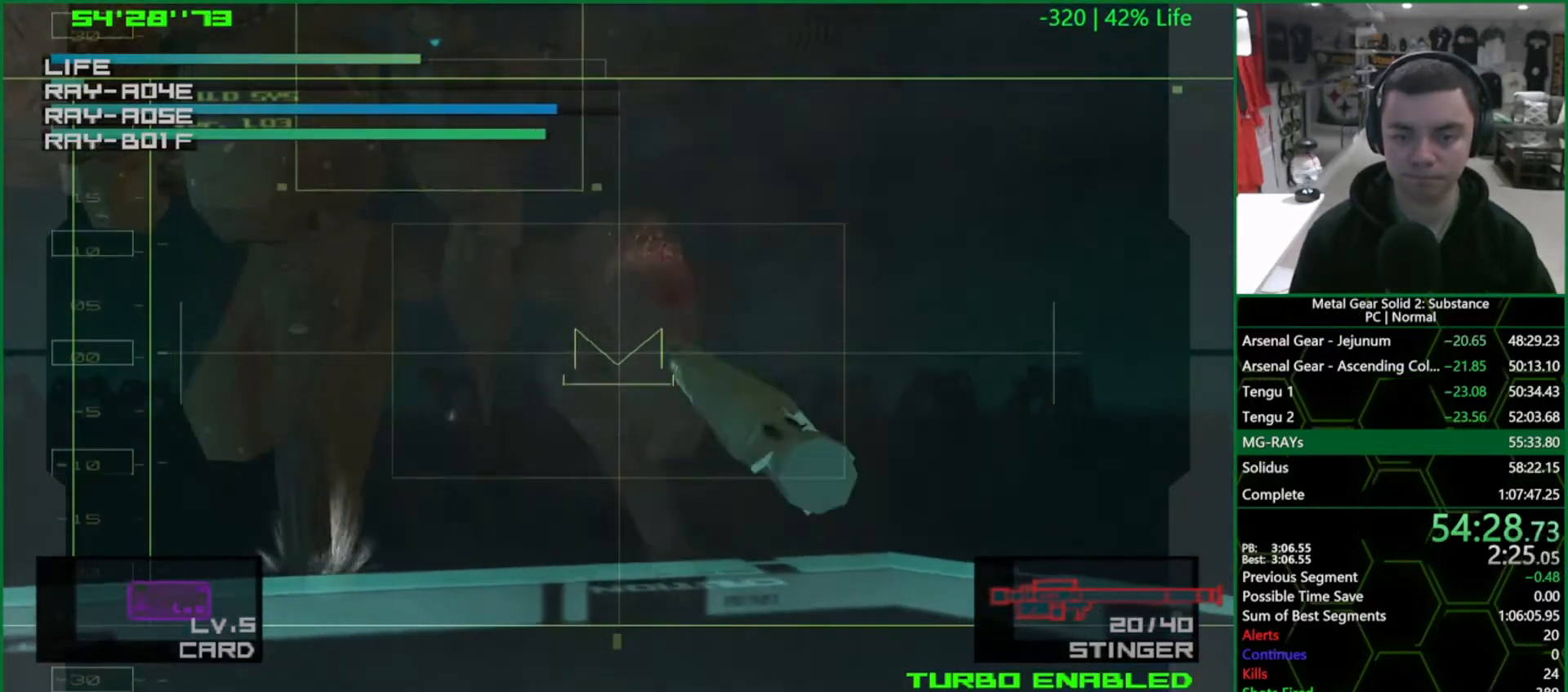
{"buttons": ["L1"], "left_stick": "down-right", "right_stick": "center", "events": [[133, "left_stick", "center"], [283, "R2", "down"], [283, "SQUARE", "up"], [300, "left_stick", "down-right"], [350, "R2", "up"], [383, "L1", "down"]]}
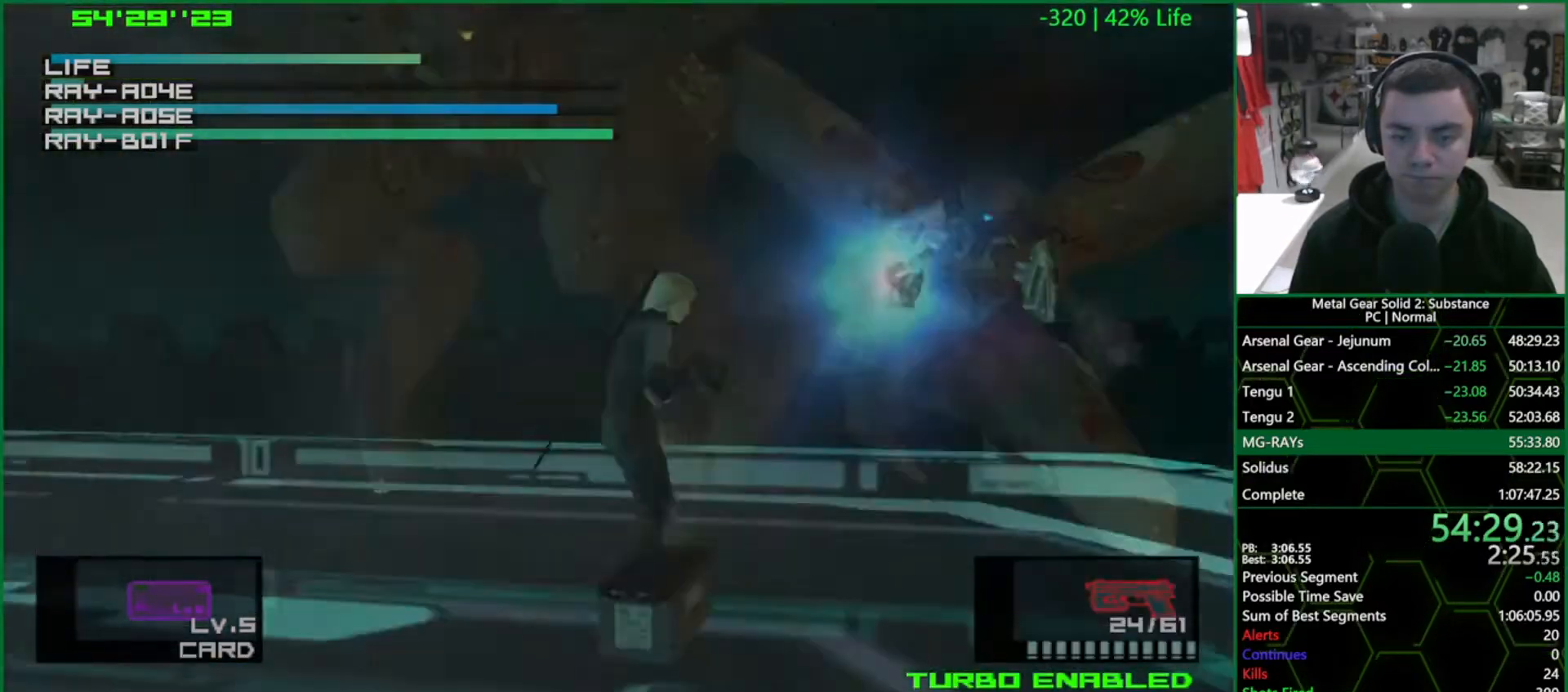
{"buttons": ["L1"], "left_stick": "down-right", "right_stick": "center", "events": []}
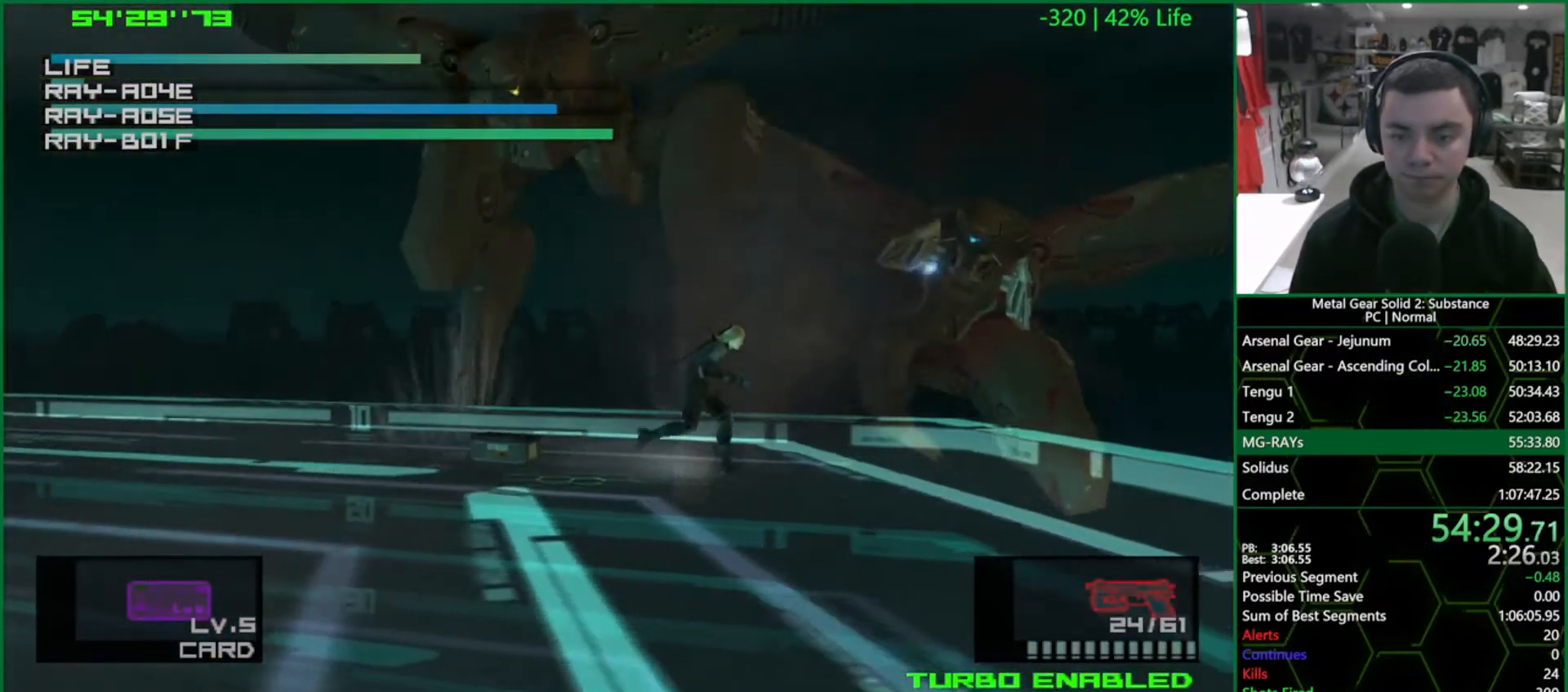
{"buttons": ["L1"], "left_stick": "down-right", "right_stick": "center", "events": []}
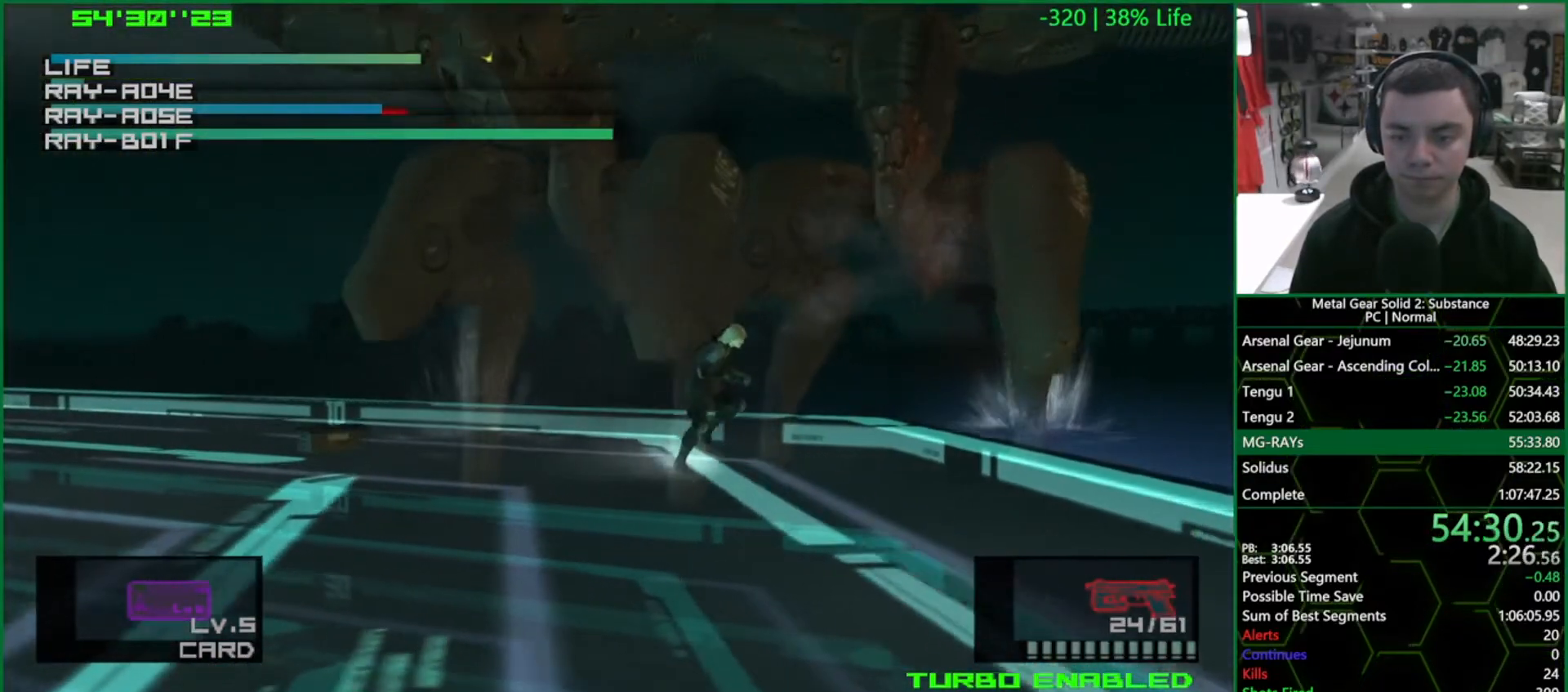
{"buttons": ["L1"], "left_stick": "up-right", "right_stick": "center", "events": [[433, "left_stick", "up-right"]]}
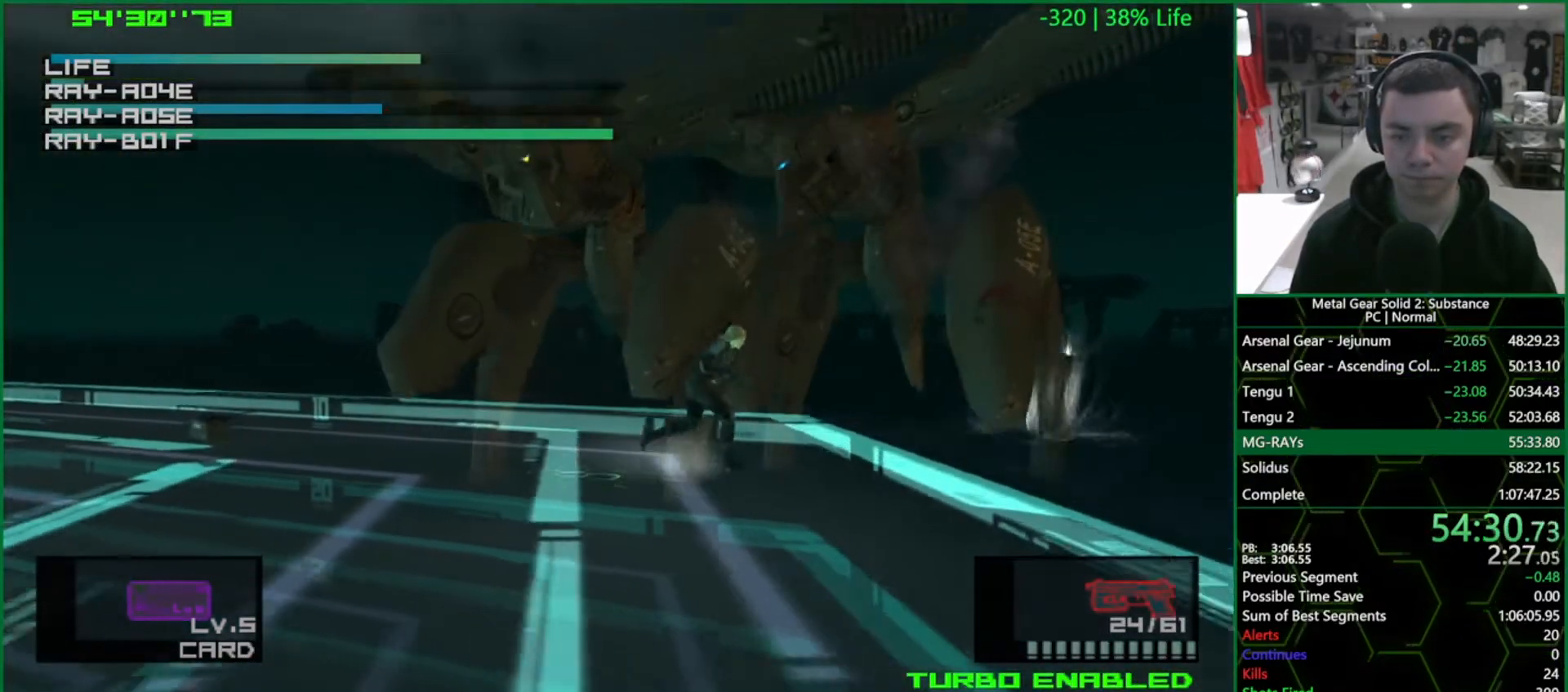
{"buttons": [], "left_stick": "up-left", "right_stick": "center", "events": [[67, "R2", "down"], [117, "R2", "up"], [150, "L1", "up"], [150, "left_stick", "center"], [300, "left_stick", "up"], [383, "left_stick", "up-left"]]}
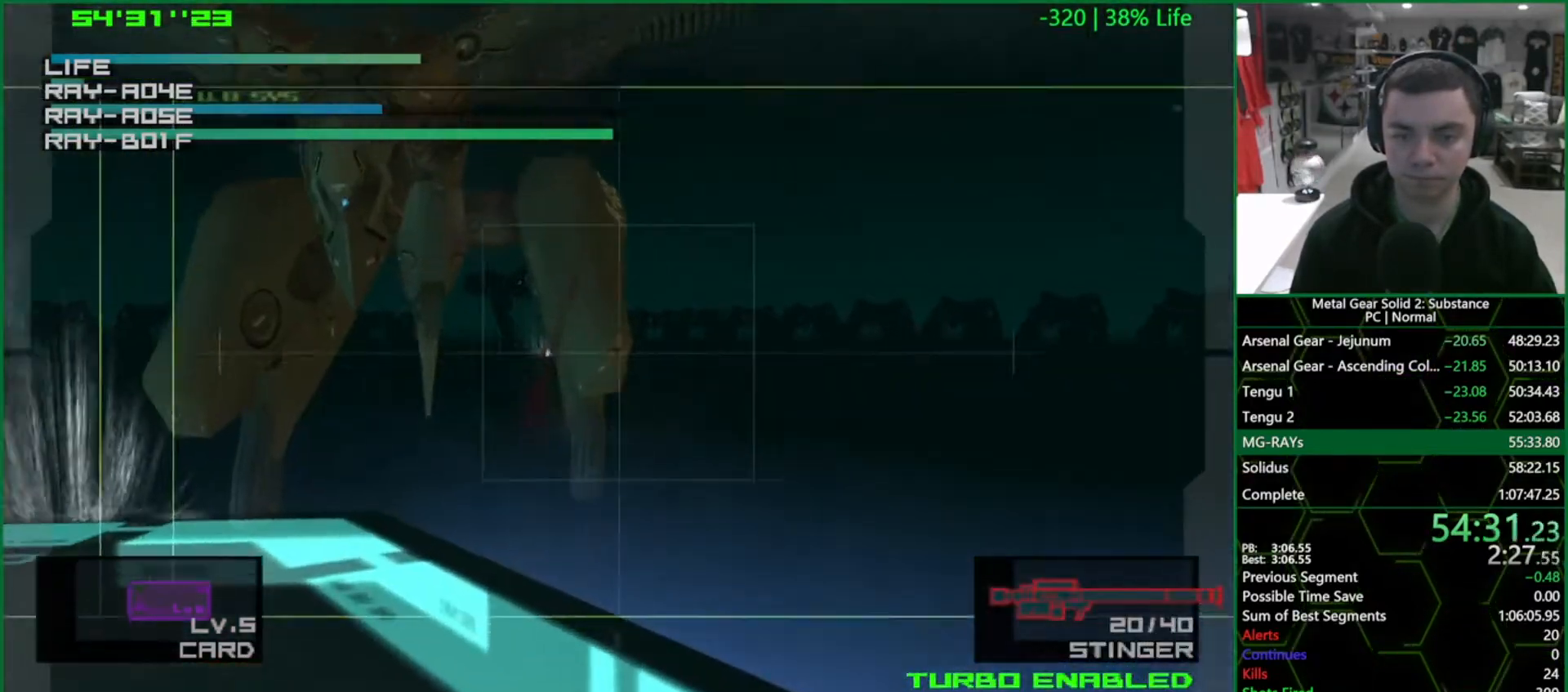
{"buttons": [], "left_stick": "center", "right_stick": "center", "events": [[100, "left_stick", "center"], [250, "left_stick", "up-left"], [433, "left_stick", "center"]]}
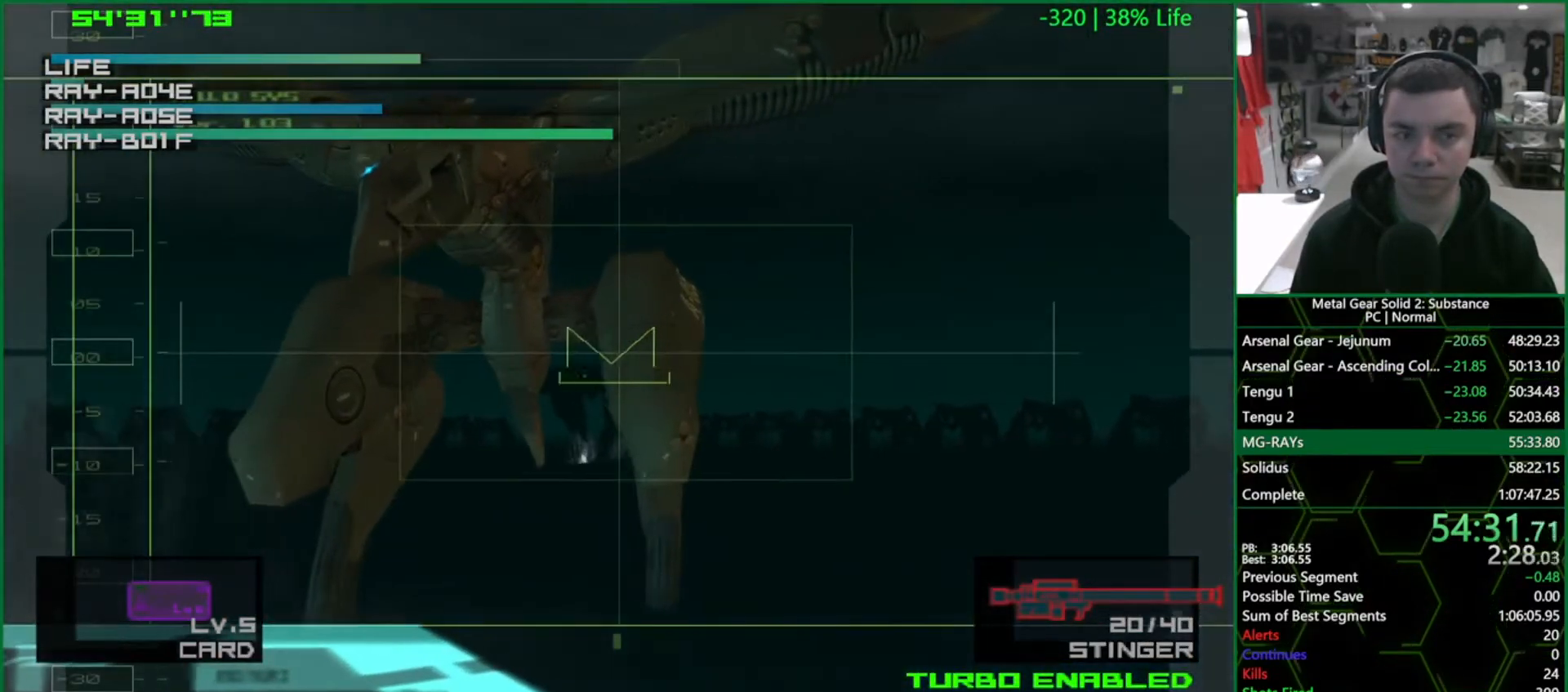
{"buttons": [], "left_stick": "center", "right_stick": "center", "events": [[233, "left_stick", "left"], [367, "left_stick", "center"]]}
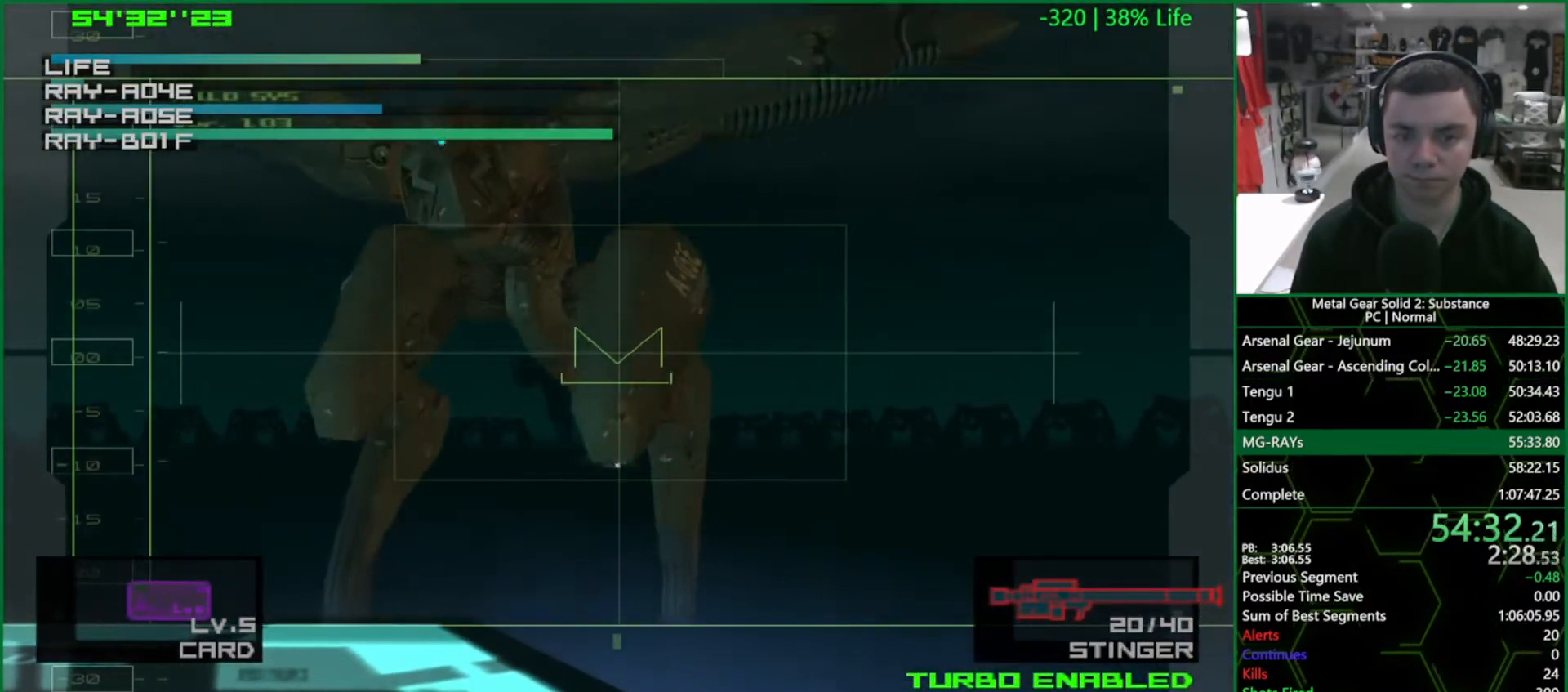
{"buttons": [], "left_stick": "center", "right_stick": "center", "events": []}
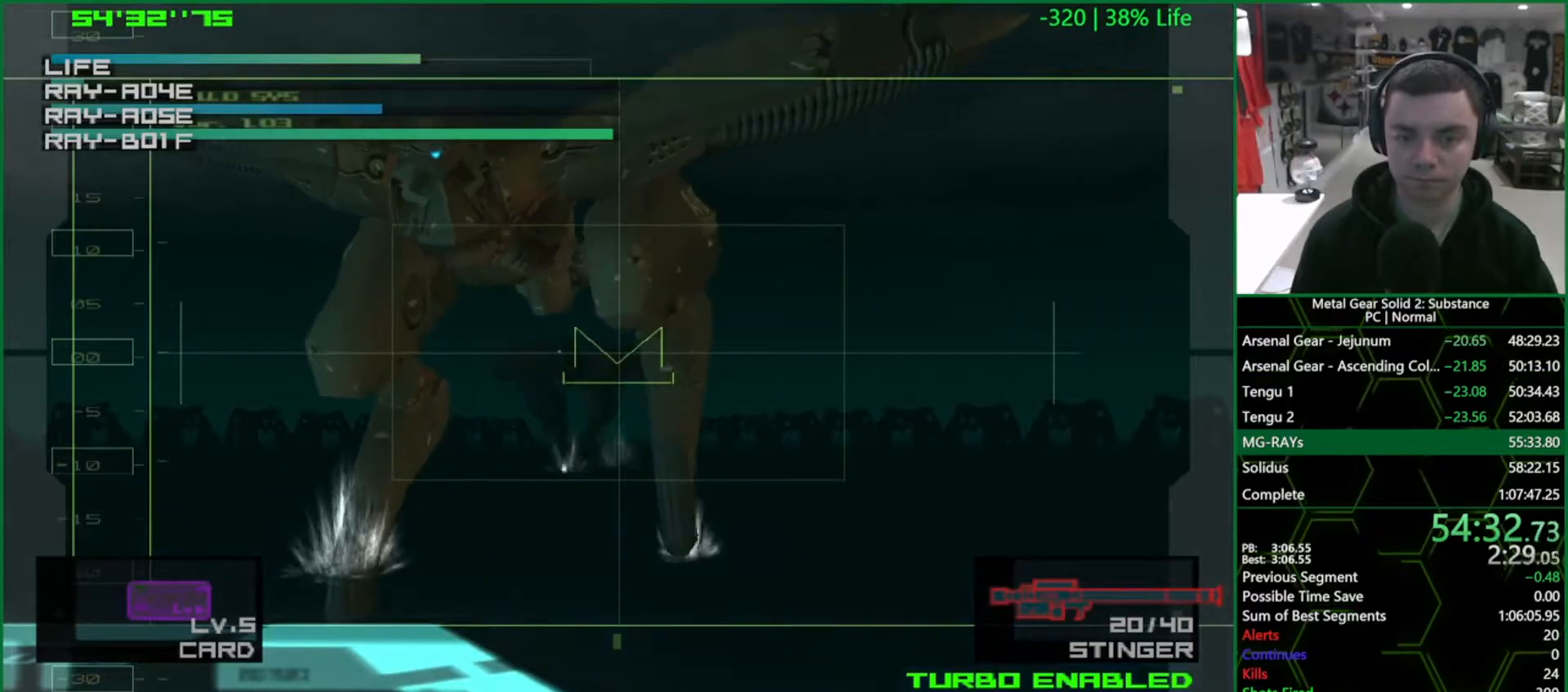
{"buttons": [], "left_stick": "center", "right_stick": "center", "events": []}
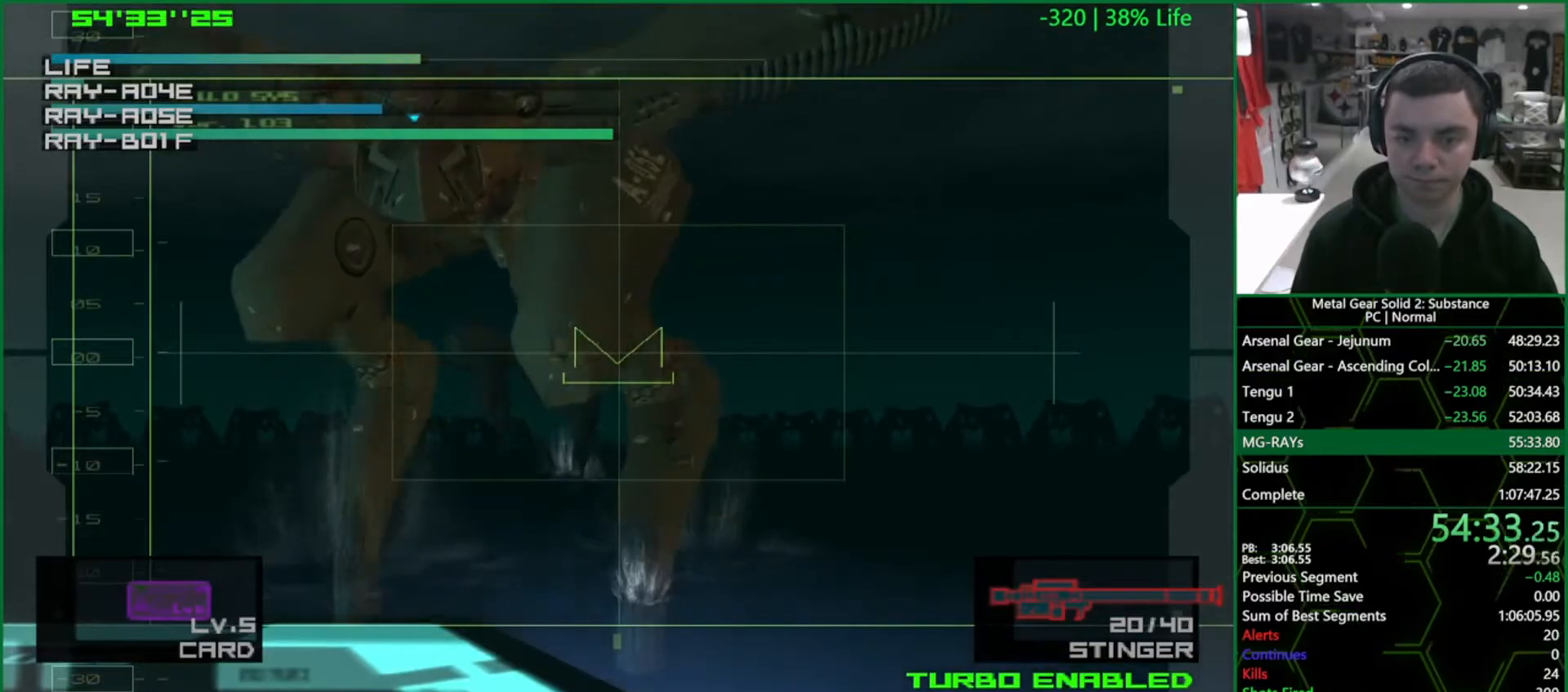
{"buttons": [], "left_stick": "center", "right_stick": "center", "events": [[33, "left_stick", "up-left"], [100, "left_stick", "center"], [300, "left_stick", "up-right"], [467, "left_stick", "center"]]}
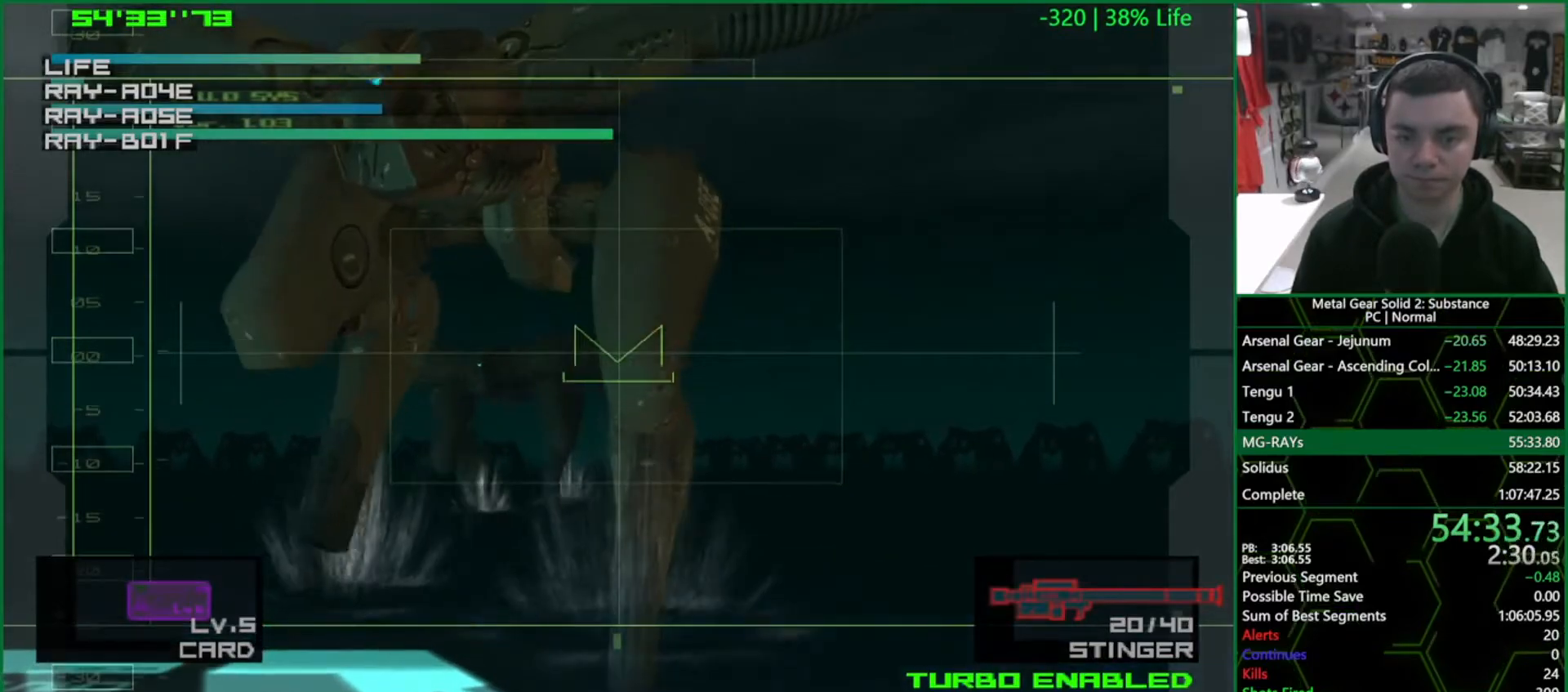
{"buttons": ["SQUARE"], "left_stick": "down", "right_stick": "center", "events": [[33, "SQUARE", "down"], [67, "left_stick", "up-right"], [217, "left_stick", "center"], [450, "left_stick", "down"]]}
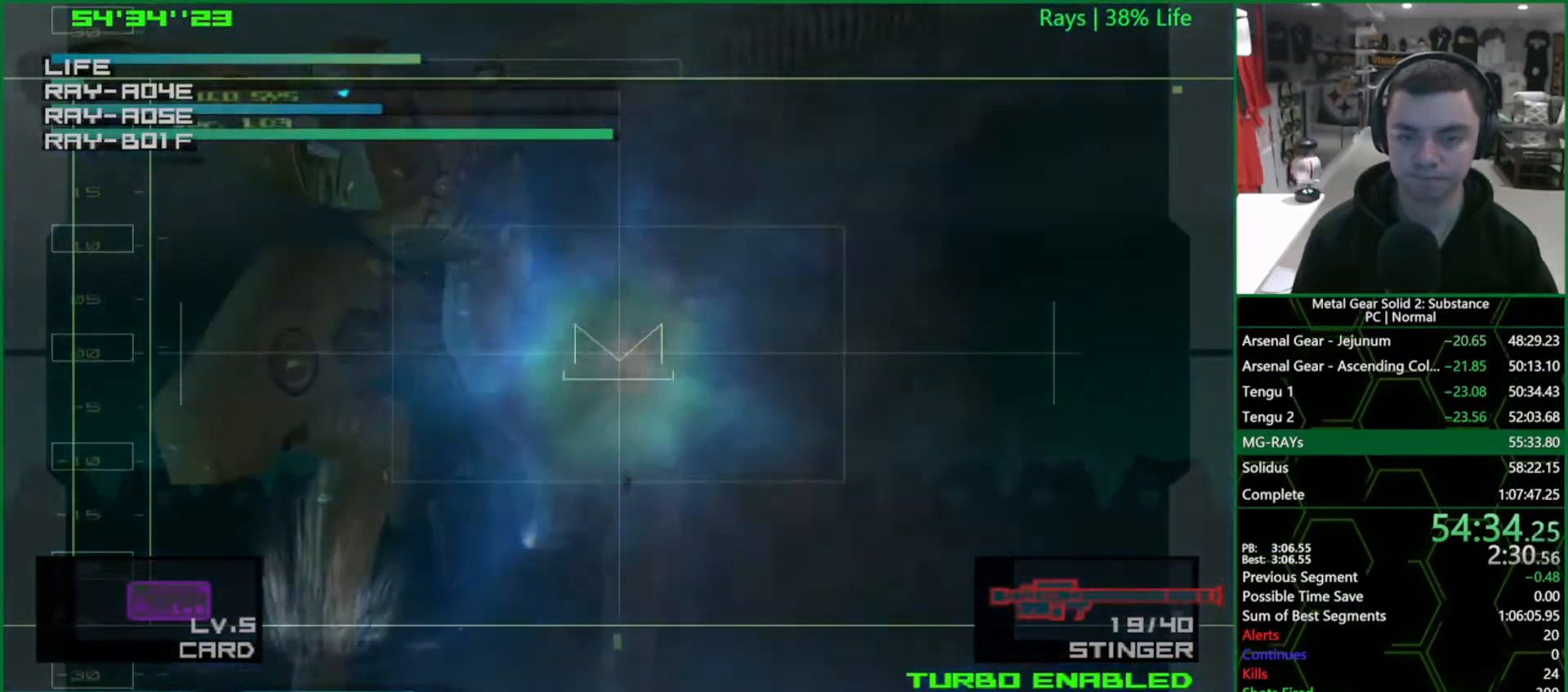
{"buttons": ["SQUARE"], "left_stick": "up-left", "right_stick": "center", "events": [[200, "left_stick", "down-right"], [333, "left_stick", "center"], [483, "left_stick", "up-left"]]}
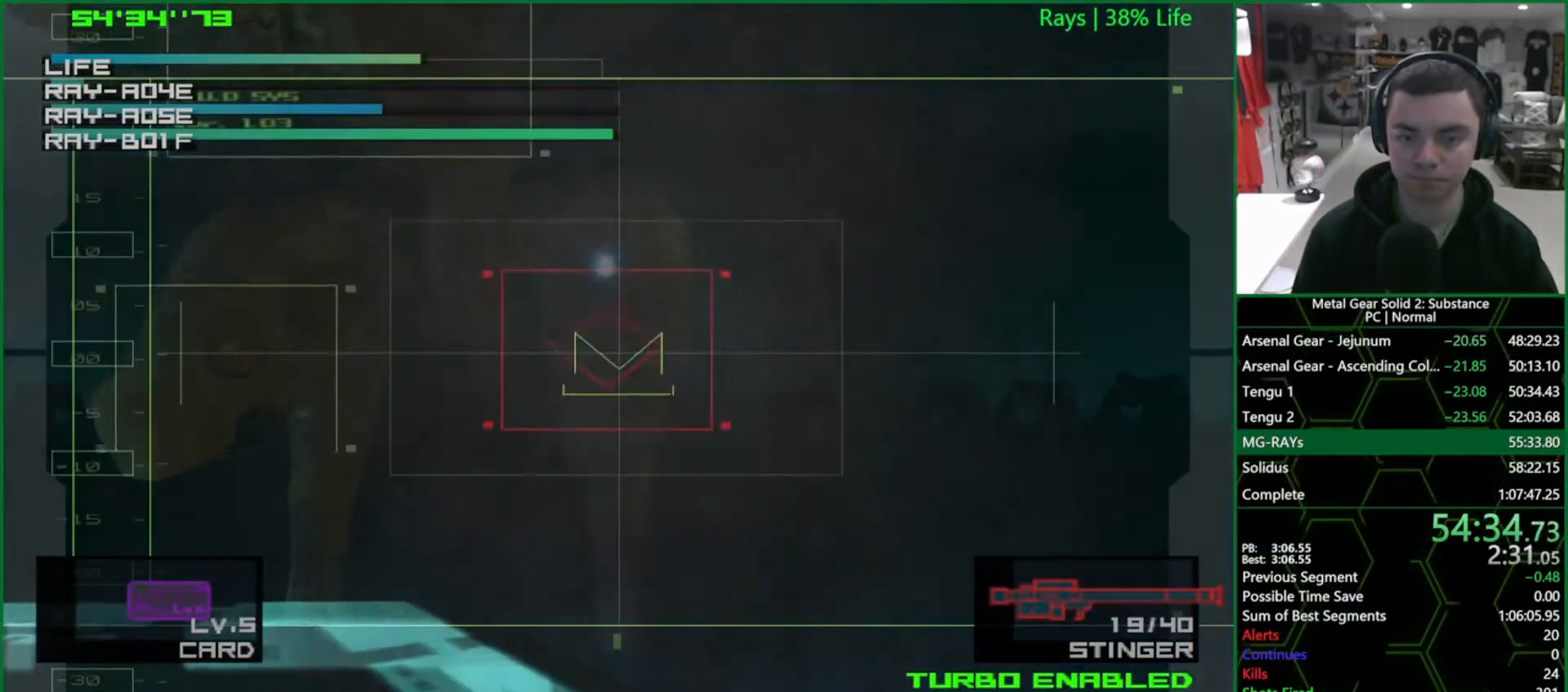
{"buttons": ["SQUARE"], "left_stick": "up-left", "right_stick": "center", "events": [[183, "left_stick", "center"], [267, "left_stick", "up-left"]]}
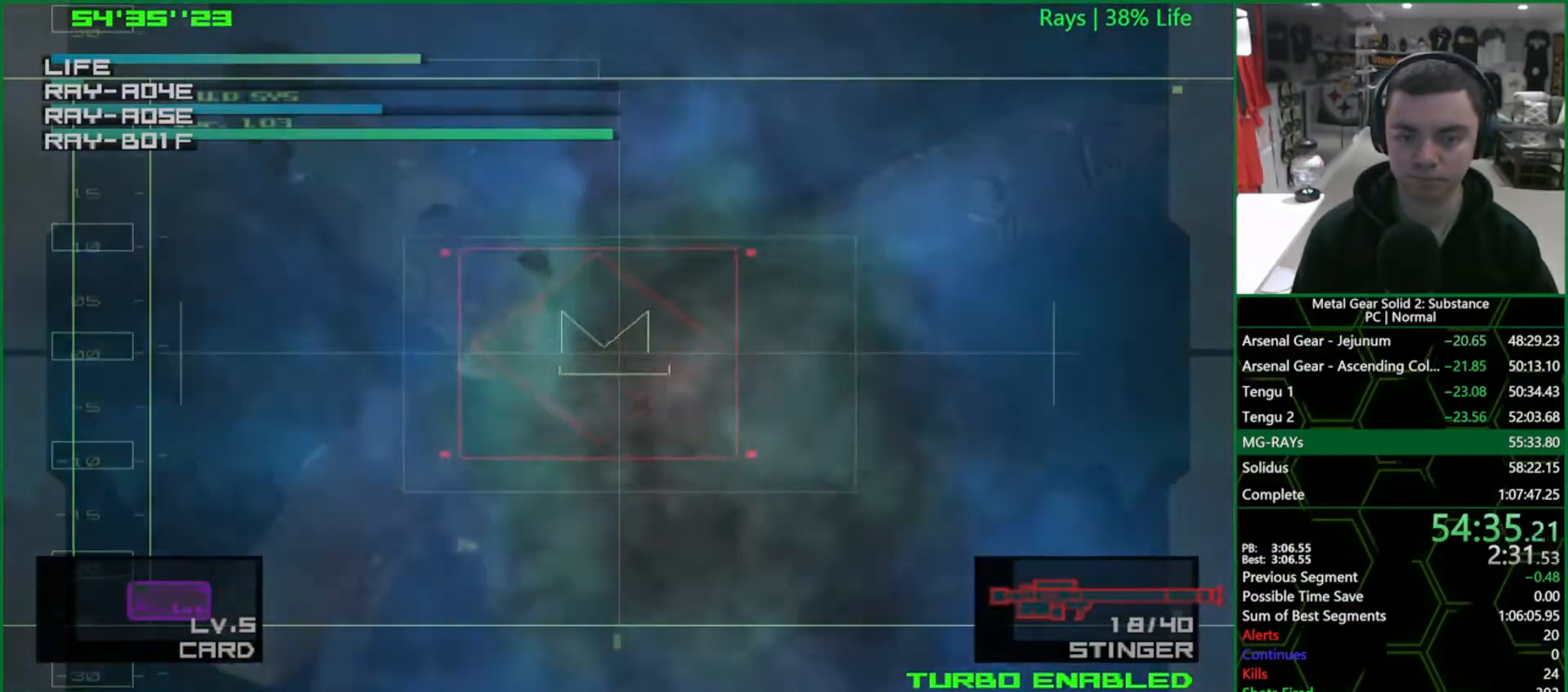
{"buttons": [], "left_stick": "up-left", "right_stick": "center", "events": [[17, "left_stick", "left"], [133, "SQUARE", "up"], [300, "left_stick", "center"], [417, "left_stick", "up-left"]]}
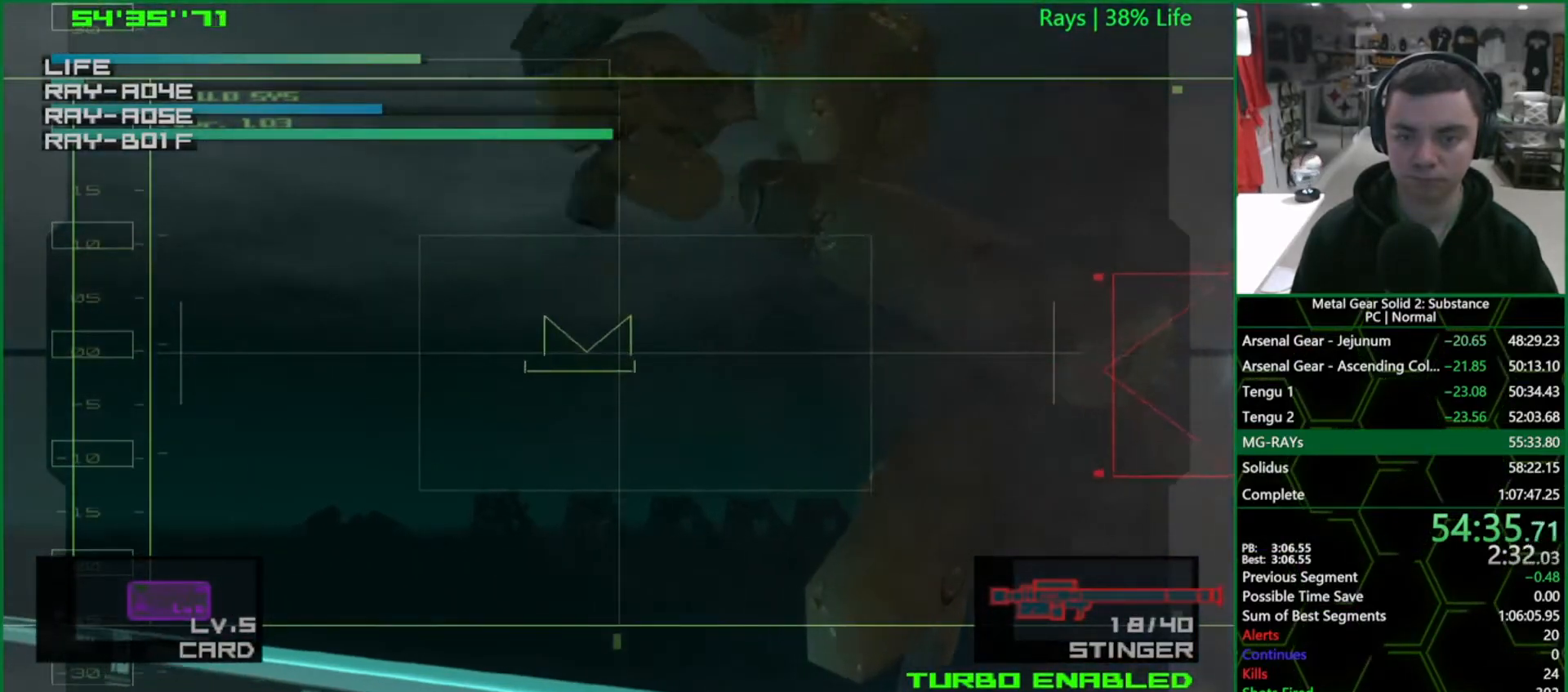
{"buttons": [], "left_stick": "center", "right_stick": "center", "events": [[250, "left_stick", "center"], [267, "SQUARE", "down"], [383, "left_stick", "down"], [417, "SQUARE", "up"], [483, "left_stick", "center"]]}
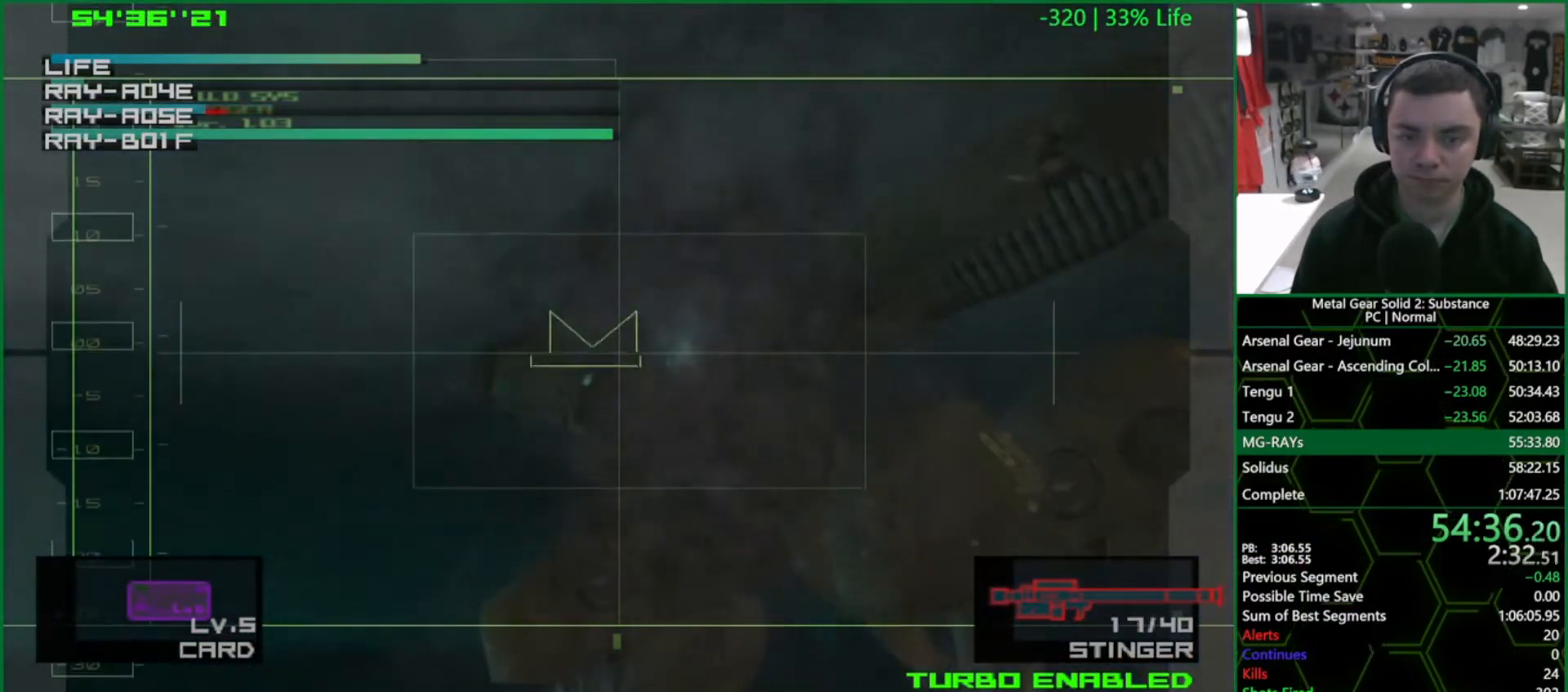
{"buttons": [], "left_stick": "left", "right_stick": "center", "events": [[150, "left_stick", "left"]]}
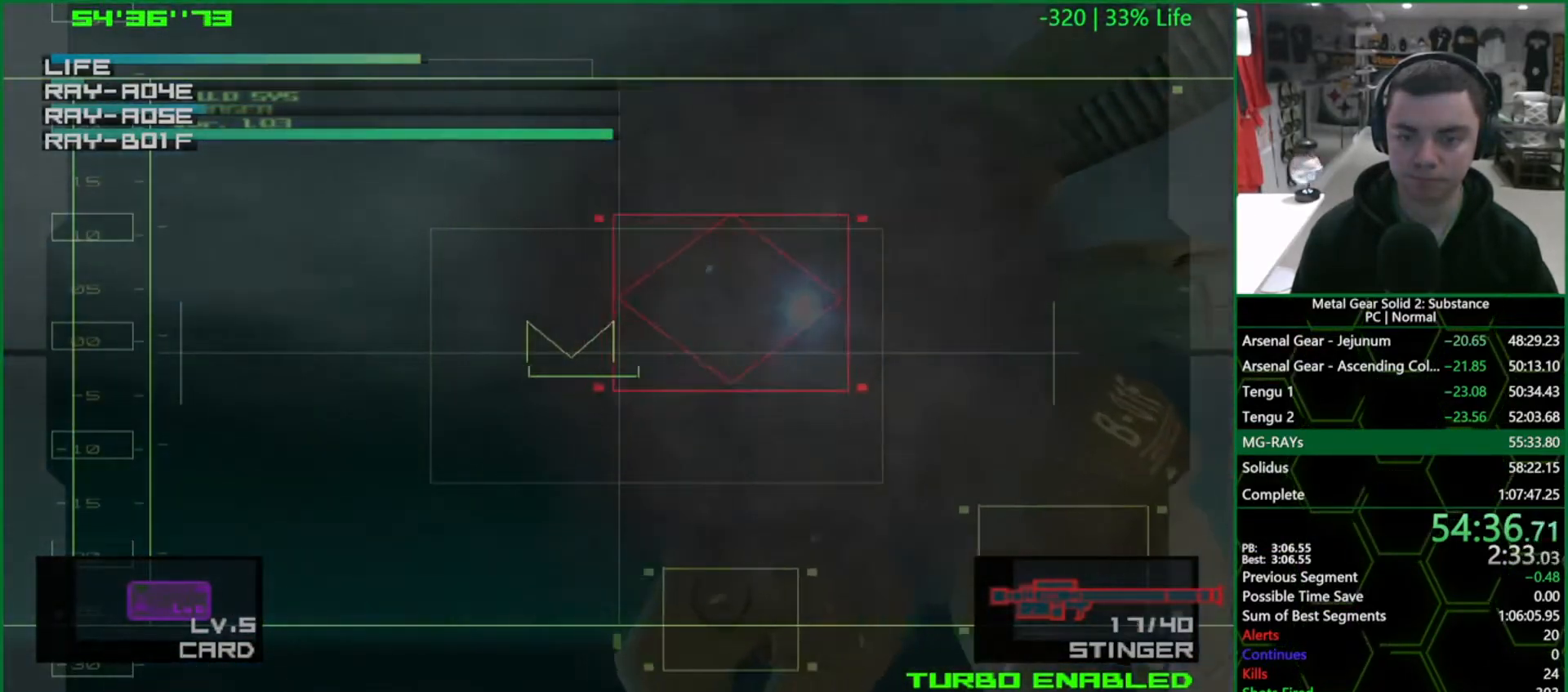
{"buttons": ["SQUARE"], "left_stick": "center", "right_stick": "center", "events": [[433, "SQUARE", "down"], [433, "left_stick", "center"]]}
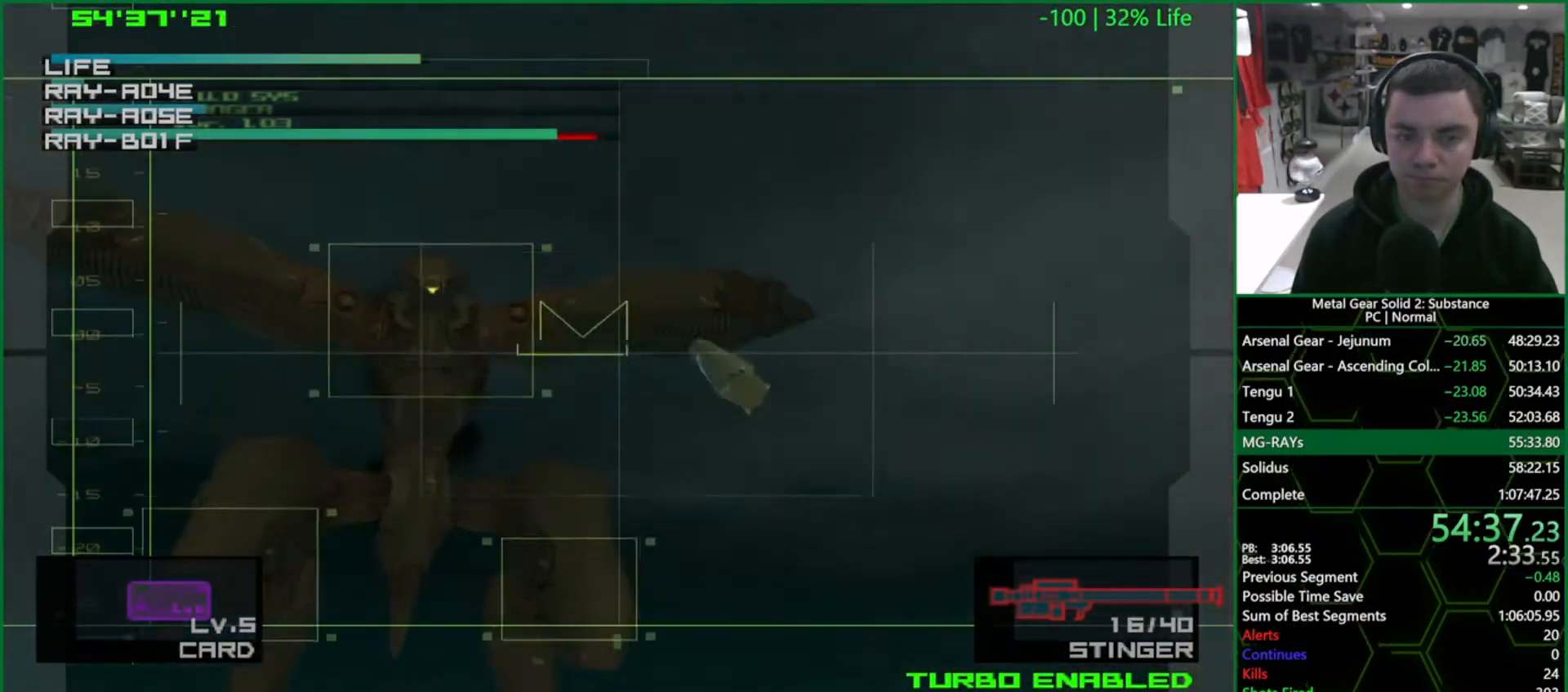
{"buttons": [], "left_stick": "down-right", "right_stick": "center", "events": [[17, "left_stick", "down-left"], [200, "SQUARE", "up"], [417, "left_stick", "center"], [500, "left_stick", "down-right"]]}
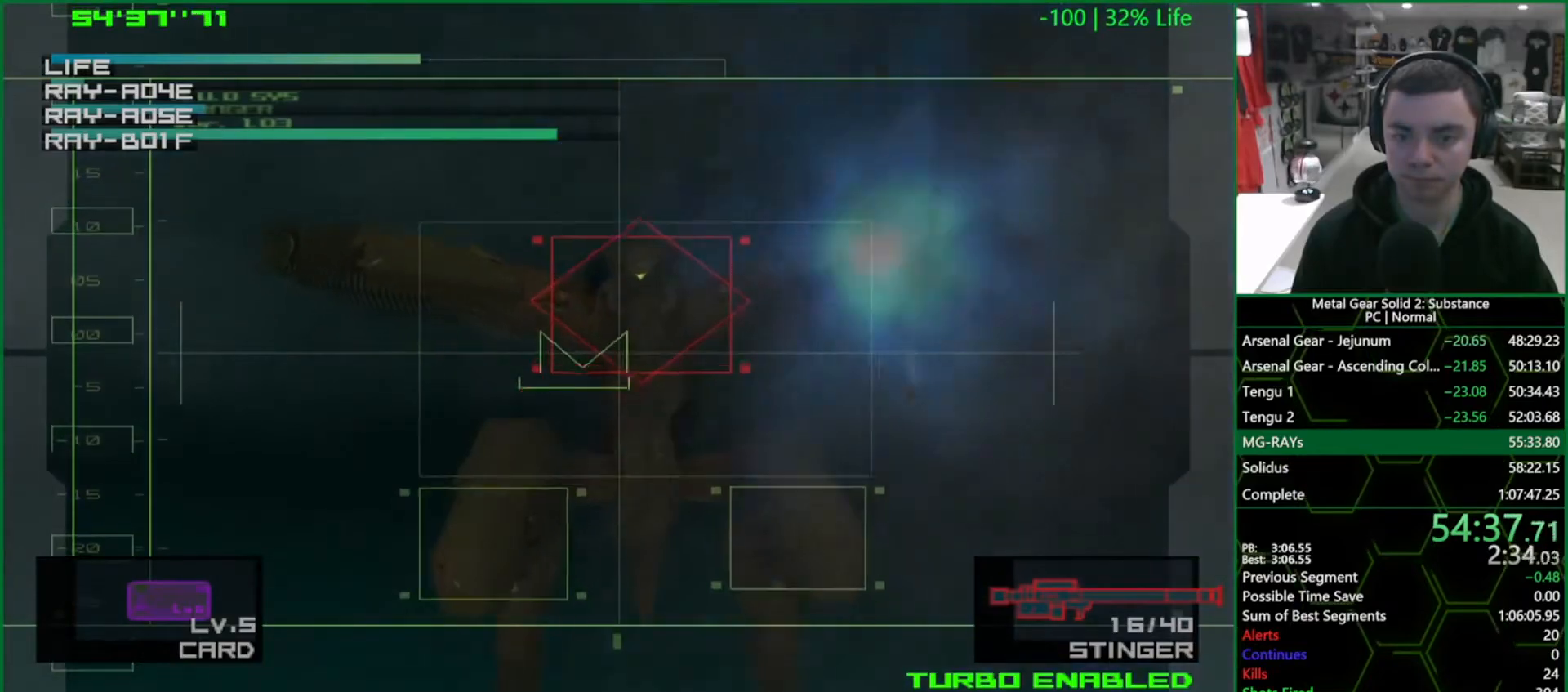
{"buttons": [], "left_stick": "down-right", "right_stick": "center", "events": []}
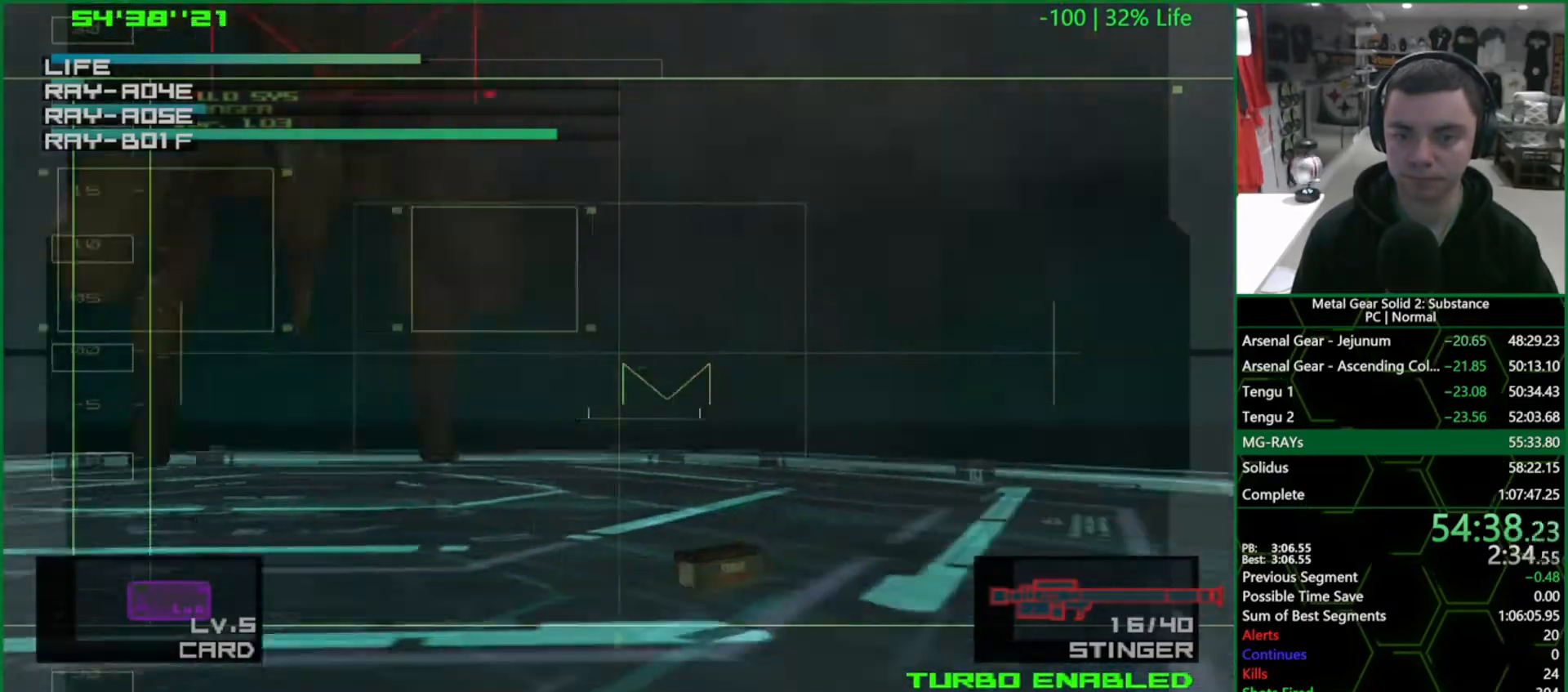
{"buttons": [], "left_stick": "up-right", "right_stick": "center", "events": [[283, "left_stick", "right"], [500, "left_stick", "up-right"]]}
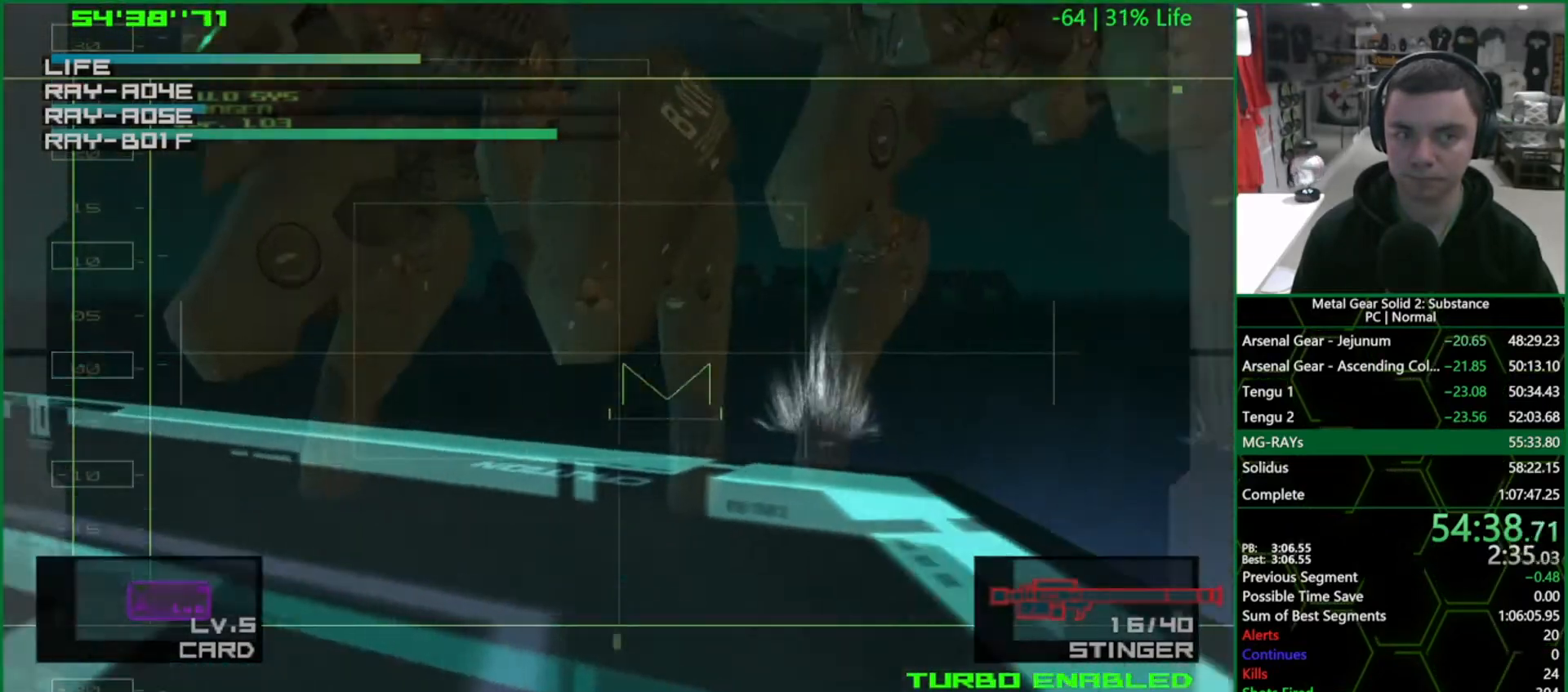
{"buttons": ["SQUARE"], "left_stick": "left", "right_stick": "center", "events": [[50, "SQUARE", "down"], [350, "left_stick", "center"], [450, "left_stick", "left"]]}
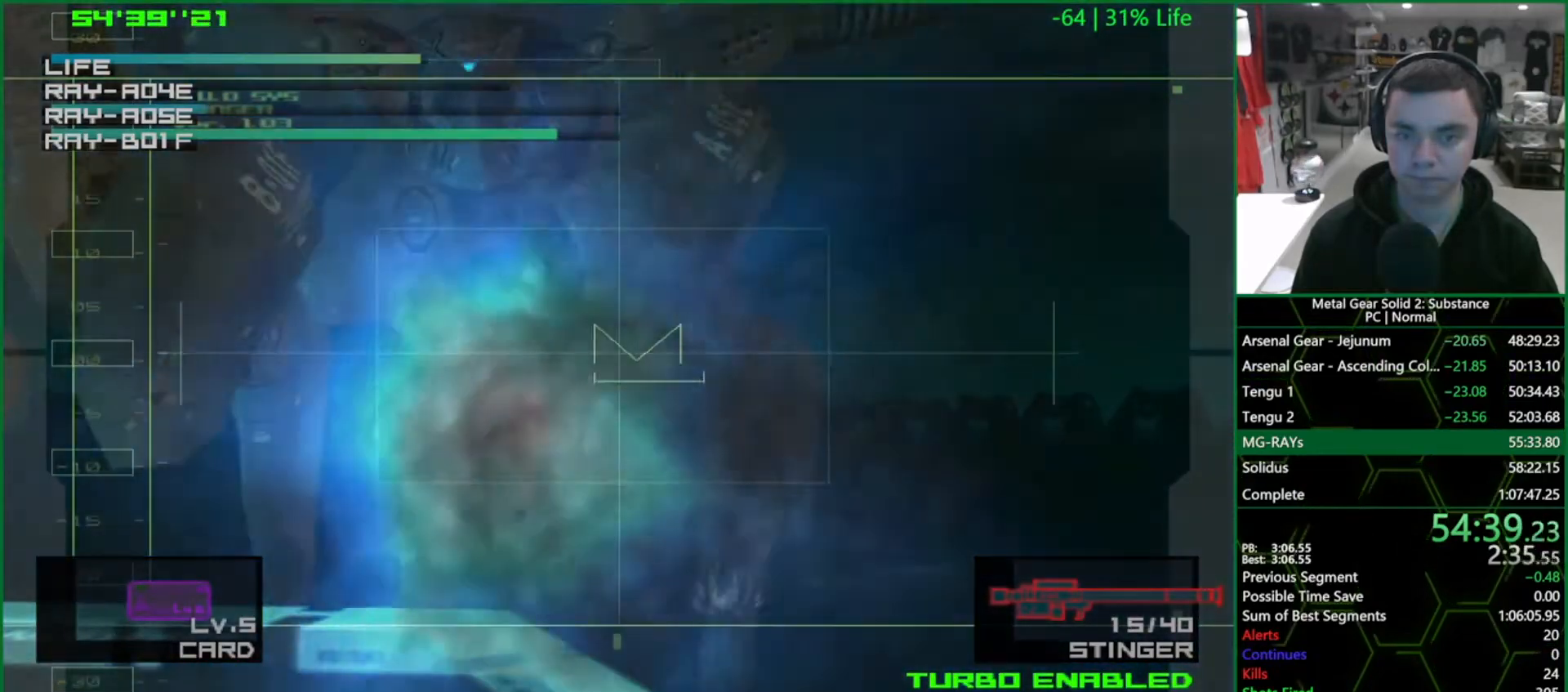
{"buttons": ["SQUARE"], "left_stick": "down-left", "right_stick": "center", "events": [[267, "left_stick", "center"], [350, "left_stick", "down-left"]]}
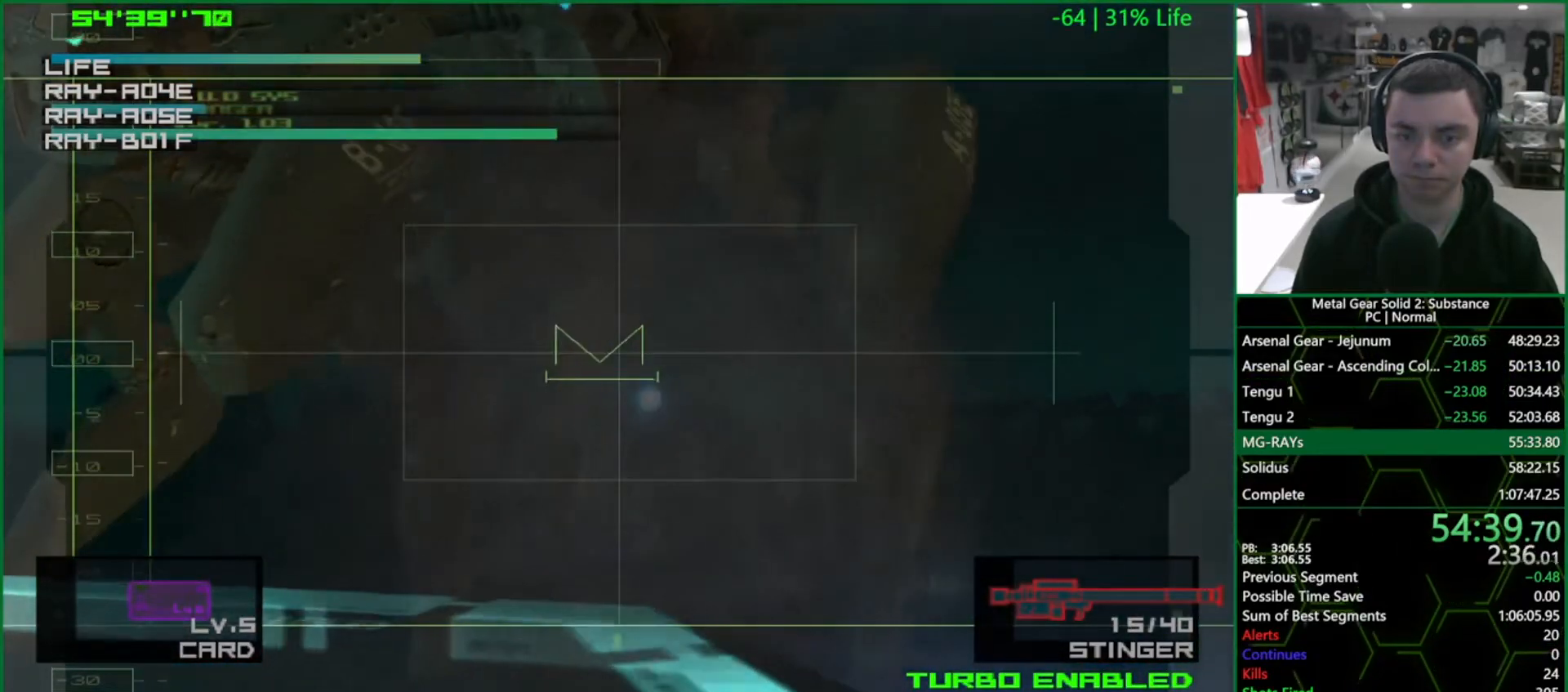
{"buttons": ["SQUARE"], "left_stick": "down-left", "right_stick": "center", "events": [[17, "left_stick", "center"], [83, "left_stick", "left"], [283, "left_stick", "down-left"]]}
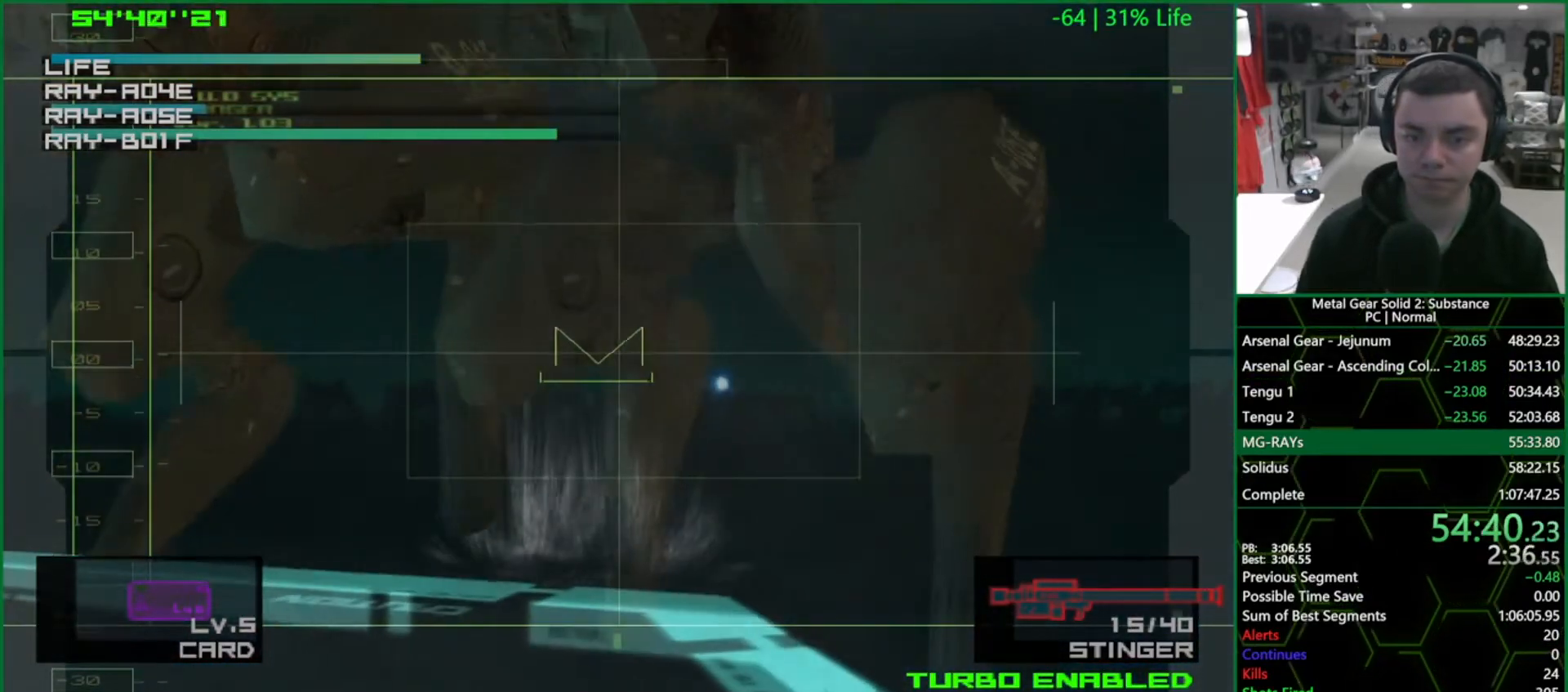
{"buttons": ["SQUARE"], "left_stick": "up", "right_stick": "center", "events": [[83, "left_stick", "center"], [433, "left_stick", "up"]]}
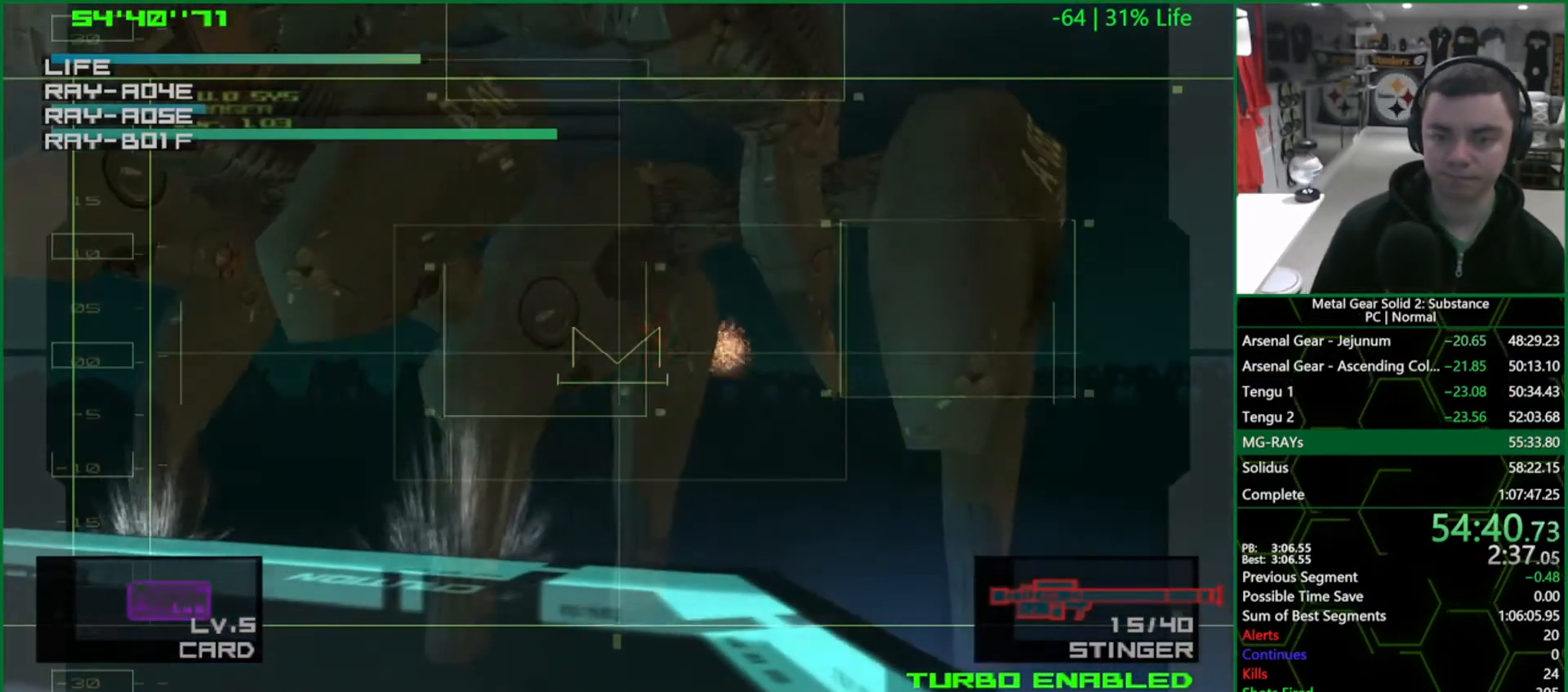
{"buttons": ["SQUARE"], "left_stick": "up-right", "right_stick": "center", "events": [[67, "left_stick", "center"], [333, "left_stick", "up-right"]]}
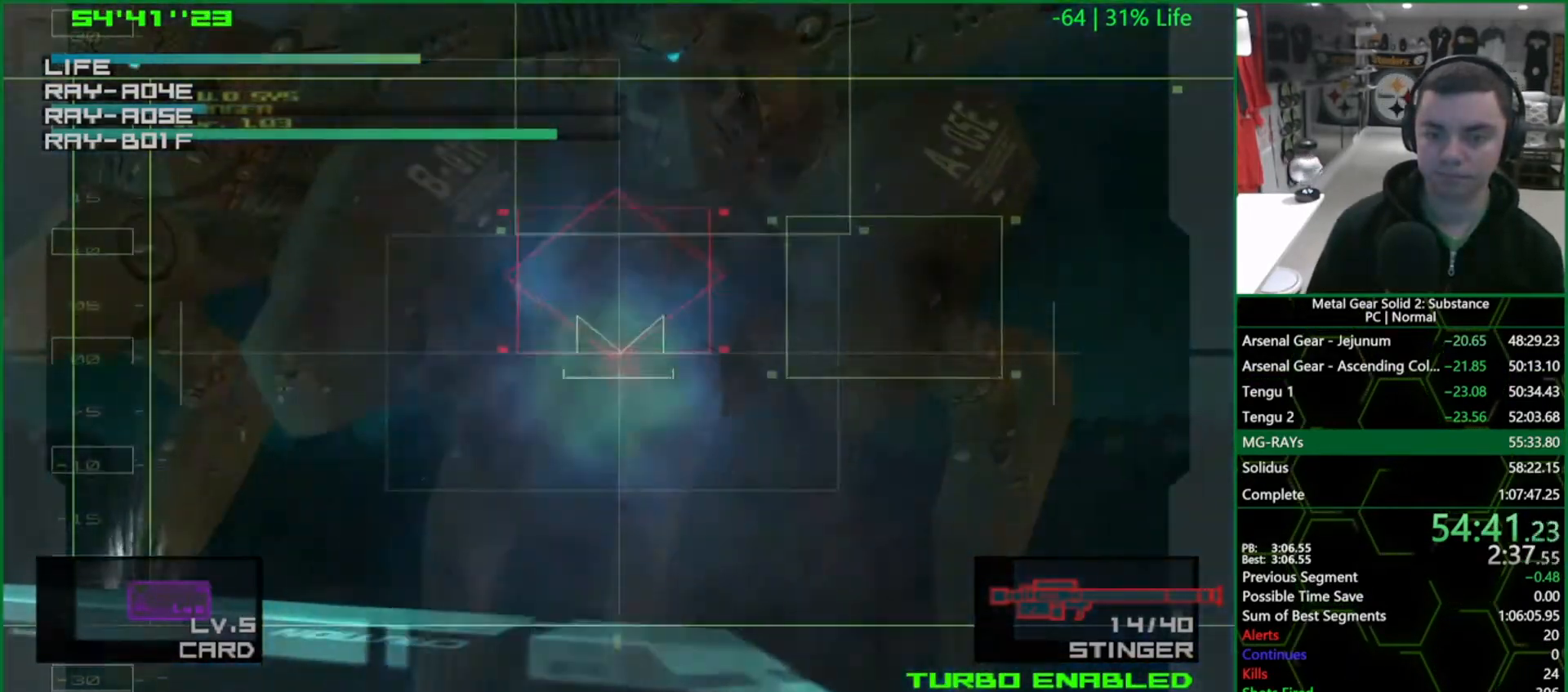
{"buttons": ["SQUARE"], "left_stick": "right", "right_stick": "center", "events": [[133, "left_stick", "center"], [250, "left_stick", "up-right"], [367, "left_stick", "right"]]}